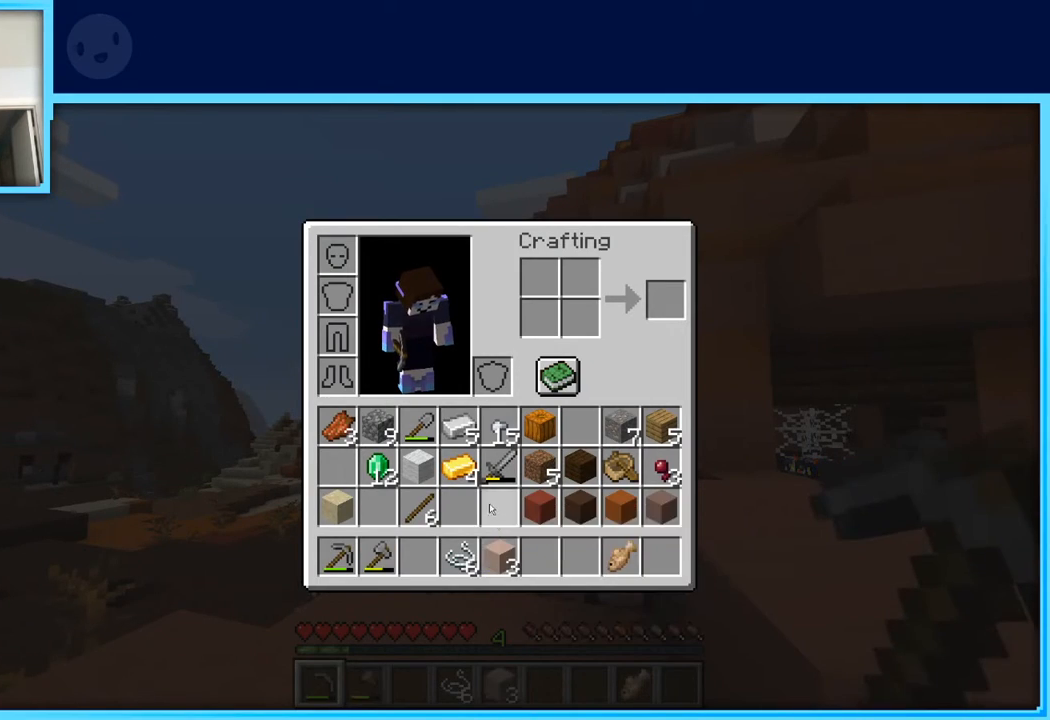
Gameplay with keyboard and mouse; each line is a JSON object with the keys held at the frame after it. "events" lists presses ("down") and releases ("up") of "a", "d", "s", "space" and "w" between this image and that frame as [ms after this image, input, new state], when the widget could be followed in between. No other keys are recorded. Mouse buttons are not recorded. Not read: mouse_move.
{"keys": [], "events": []}
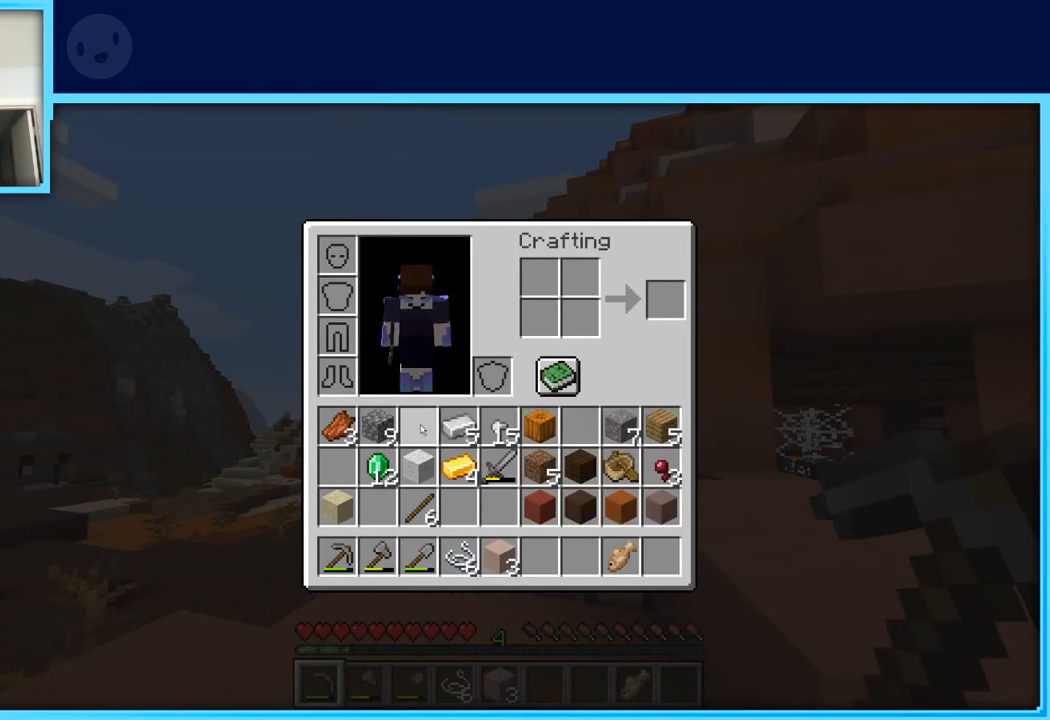
{"keys": [], "events": []}
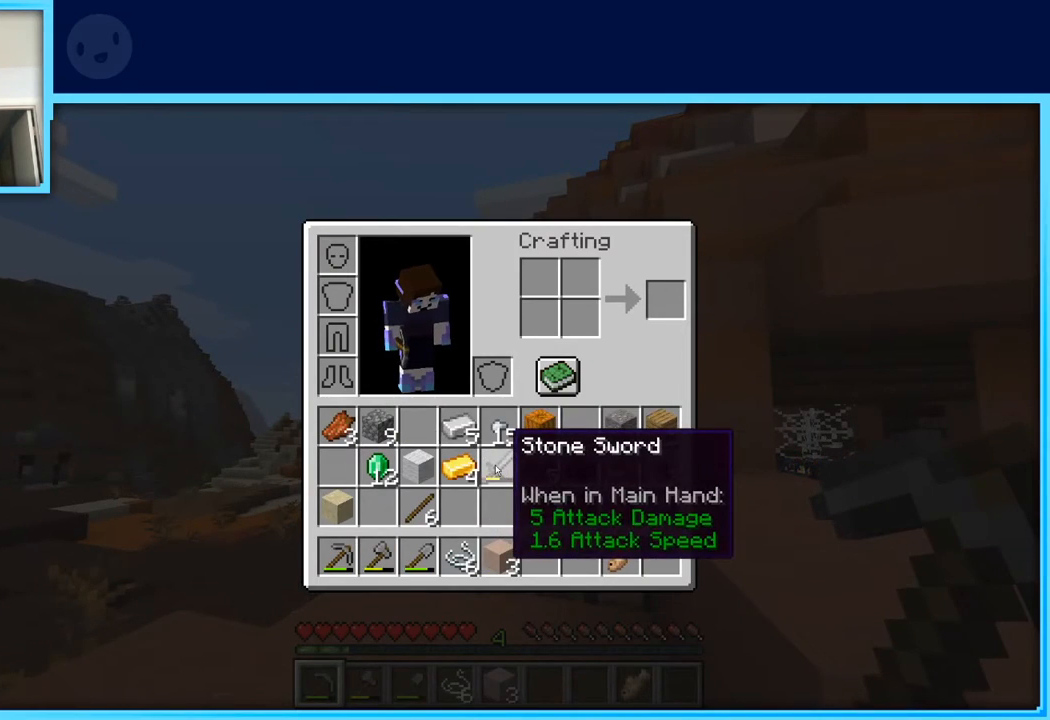
{"keys": [], "events": []}
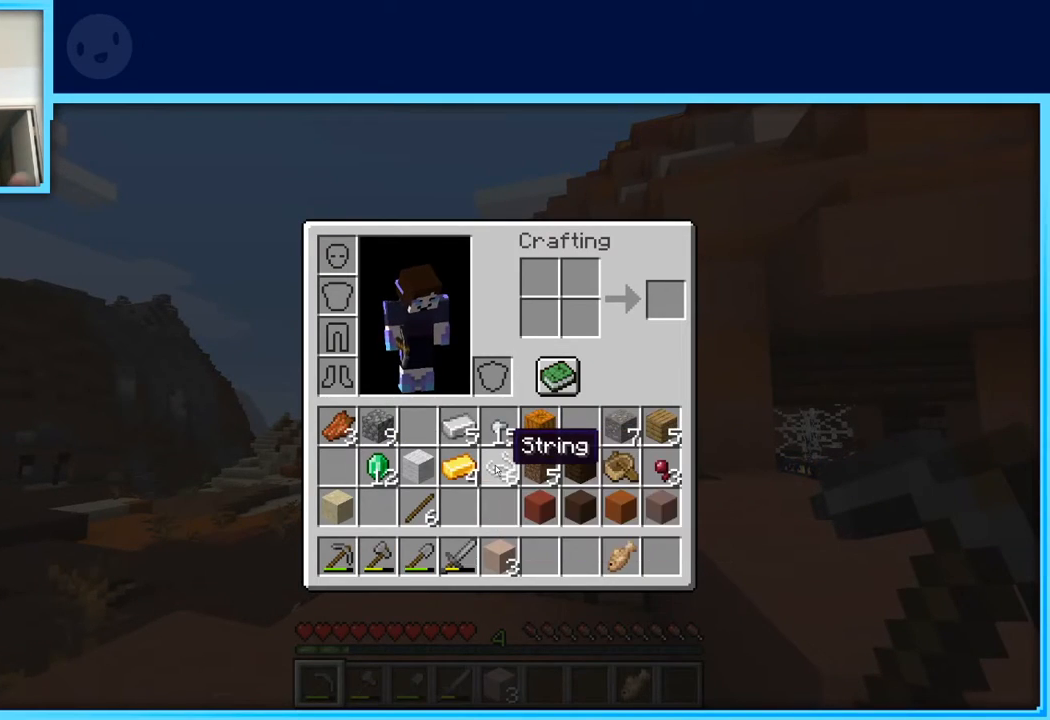
{"keys": [], "events": []}
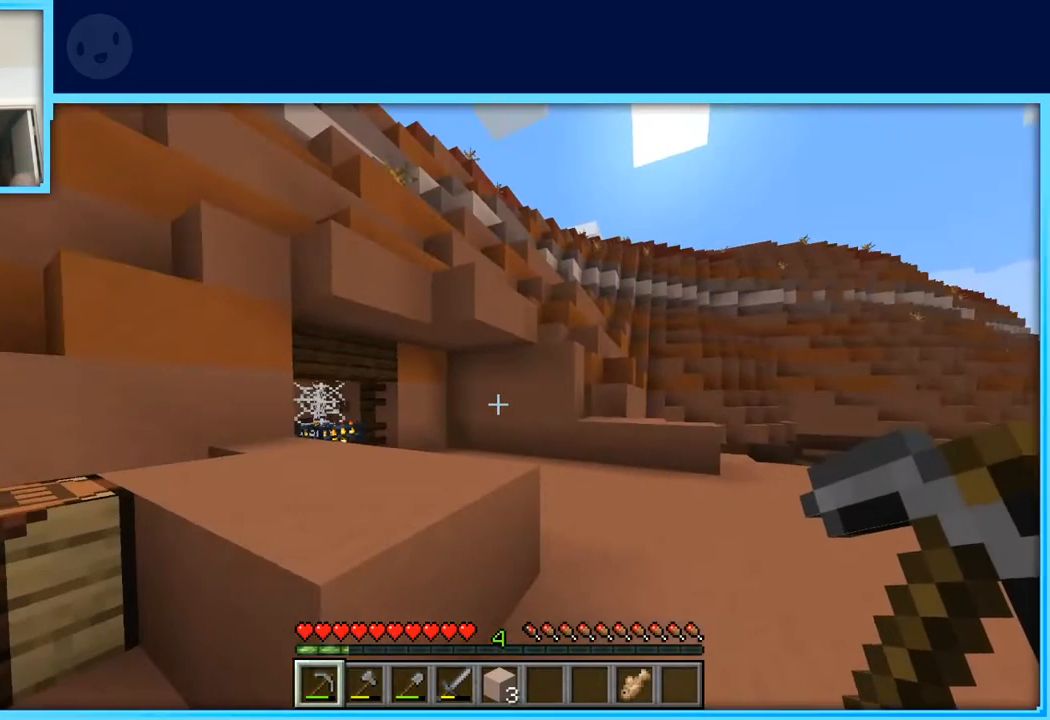
{"keys": ["d", "w"], "events": [[117, "w", "down"], [450, "d", "down"]]}
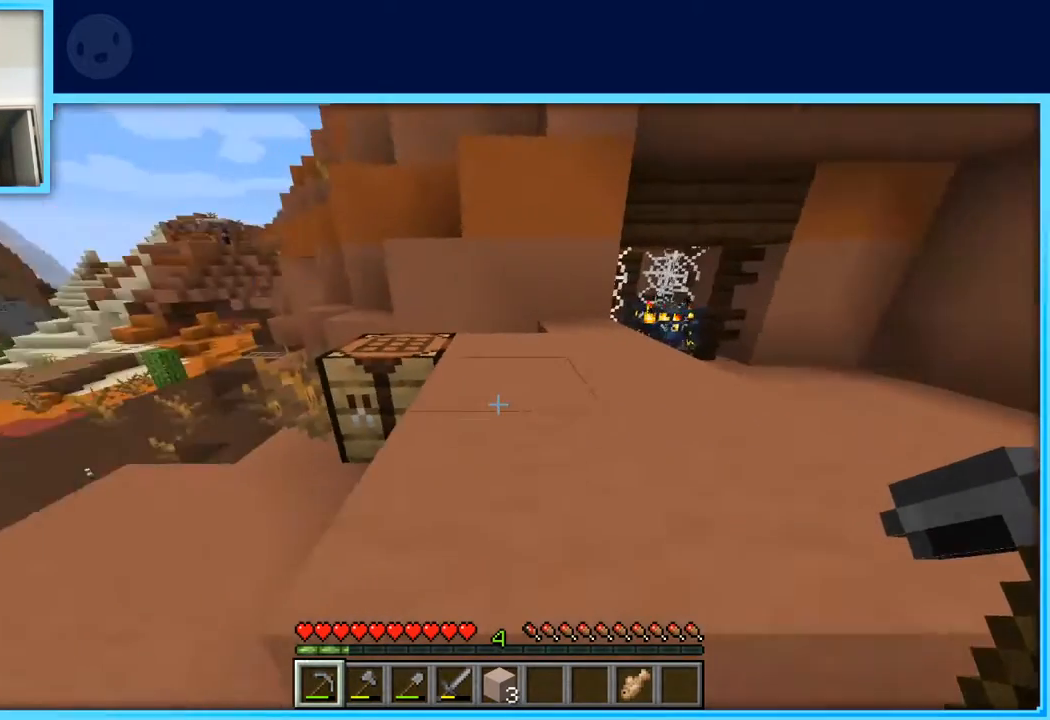
{"keys": ["d"], "events": [[317, "w", "up"]]}
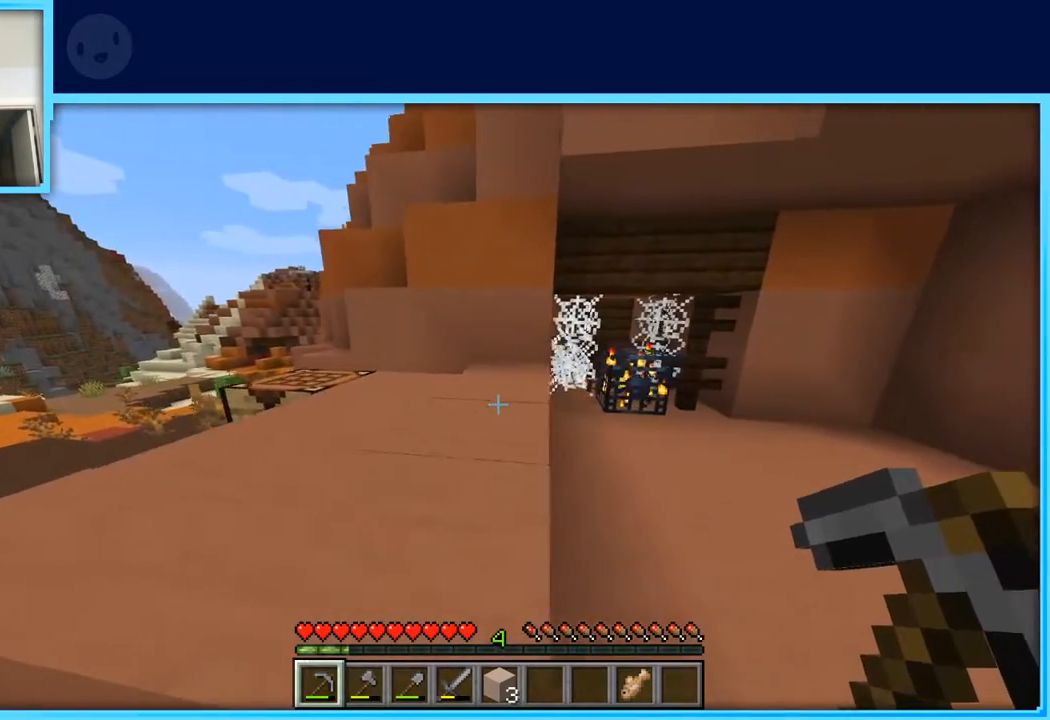
{"keys": ["a"], "events": [[233, "d", "up"], [433, "a", "down"]]}
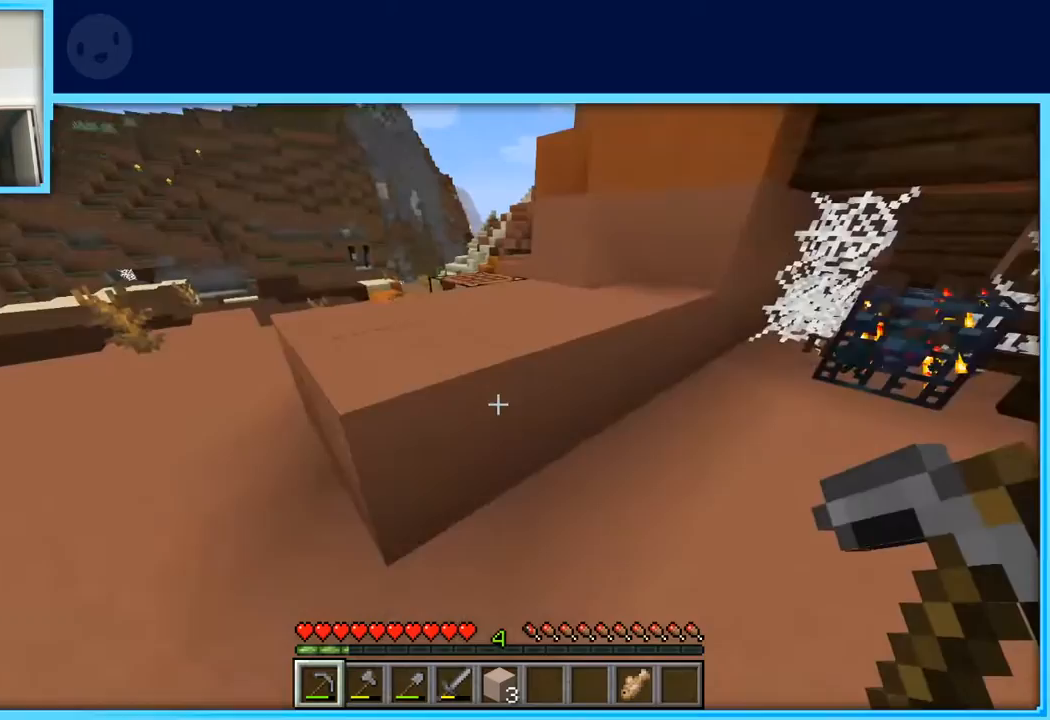
{"keys": [], "events": [[117, "a", "up"]]}
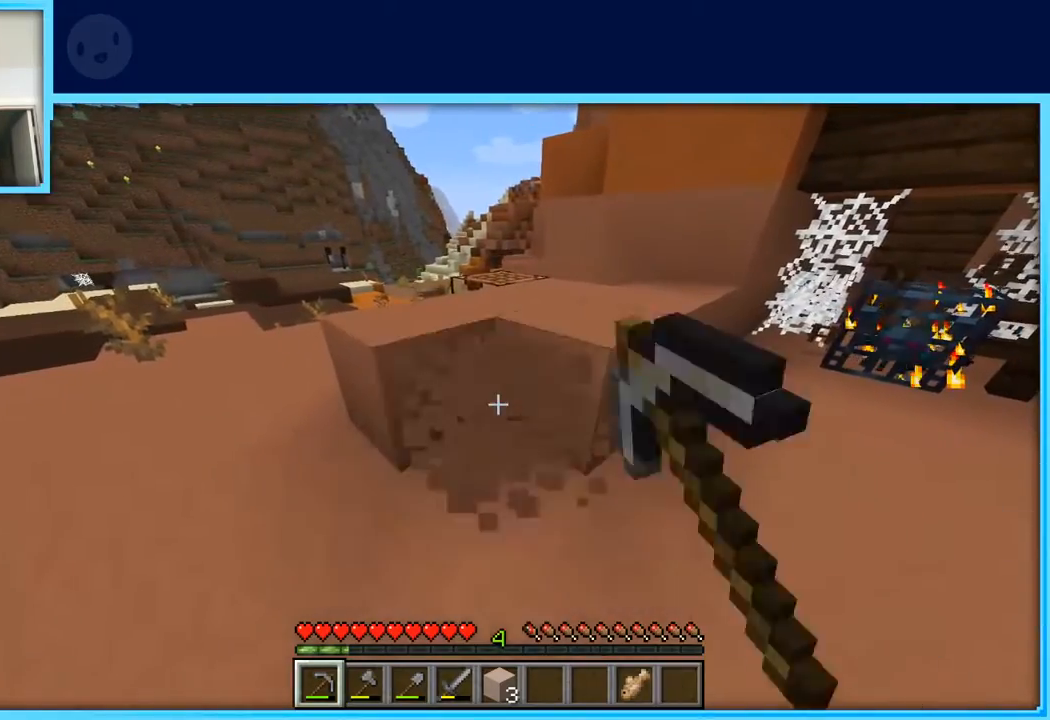
{"keys": [], "events": [[133, "w", "down"], [233, "a", "down"], [467, "a", "up"], [467, "w", "up"]]}
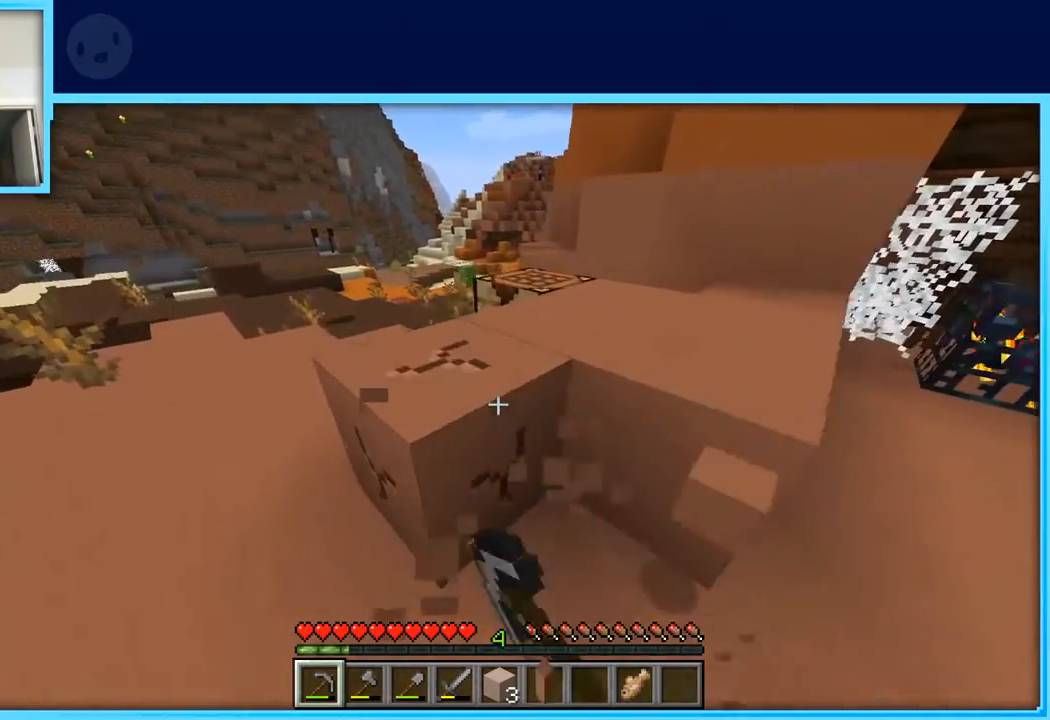
{"keys": [], "events": []}
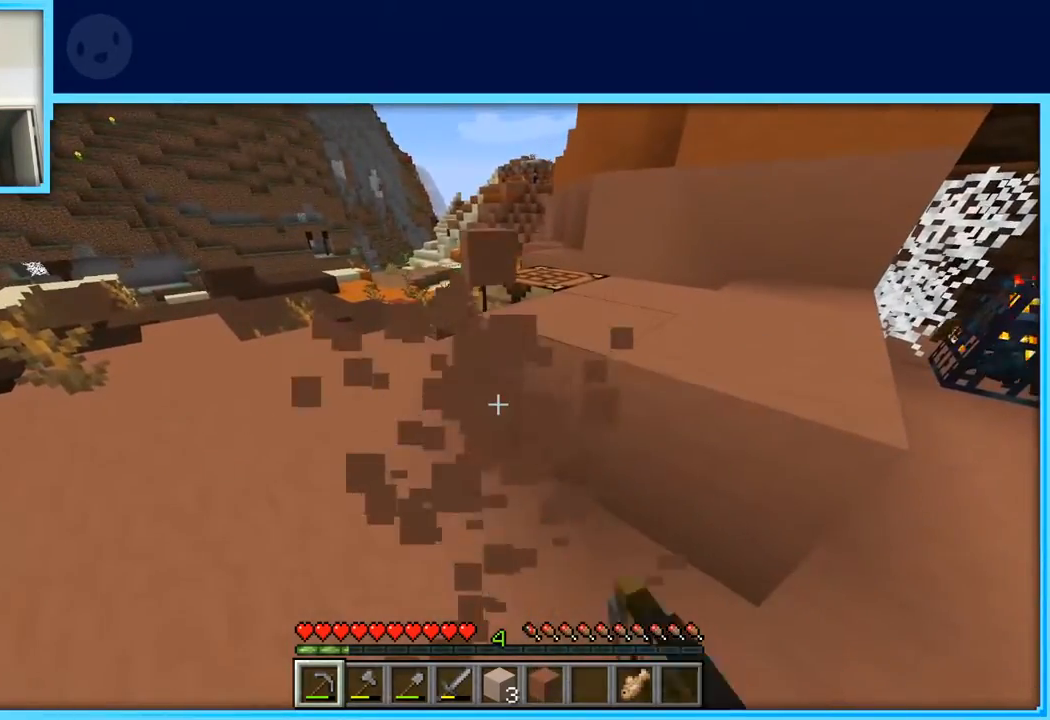
{"keys": [], "events": [[117, "a", "down"], [117, "w", "down"], [300, "a", "up"], [300, "w", "up"]]}
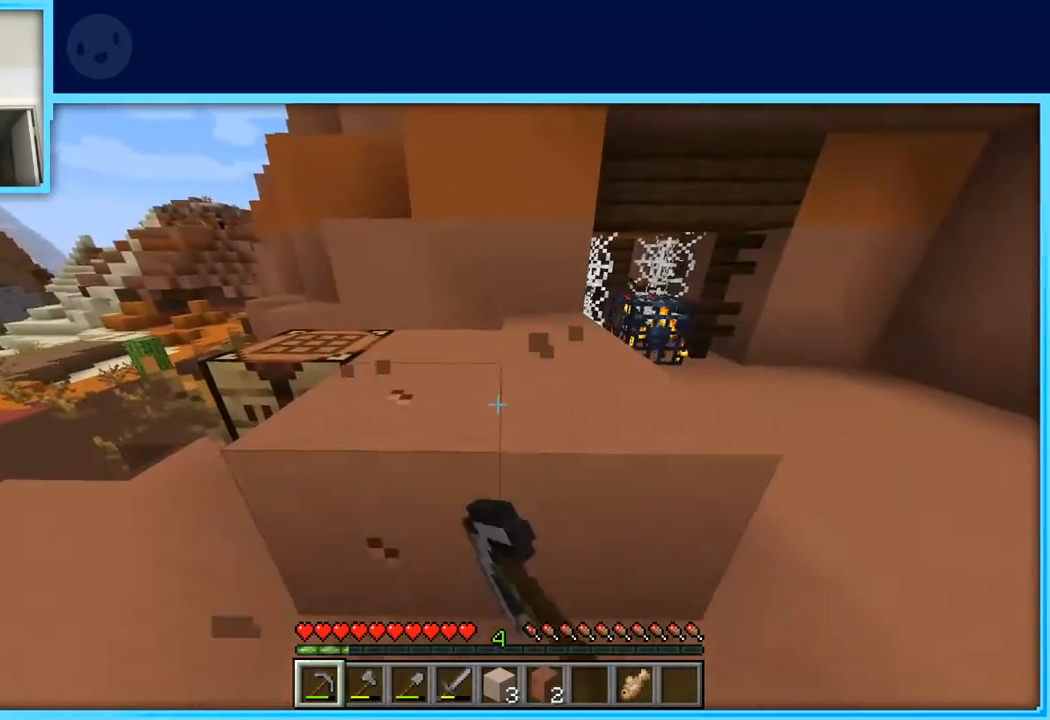
{"keys": [], "events": []}
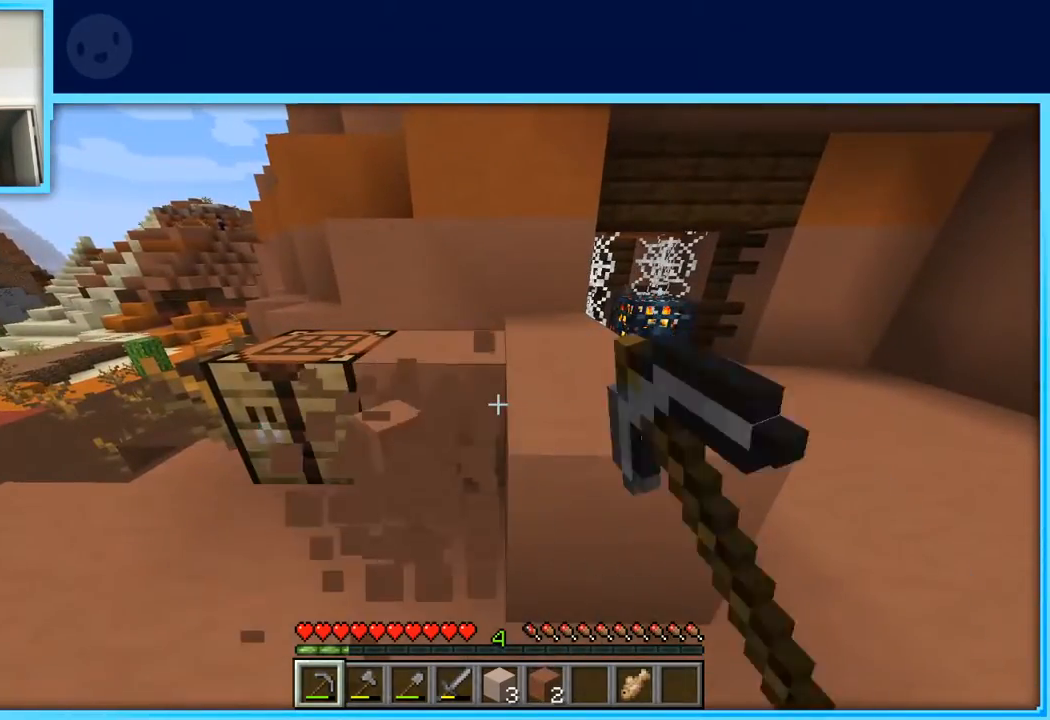
{"keys": [], "events": [[233, "d", "down"], [333, "d", "up"]]}
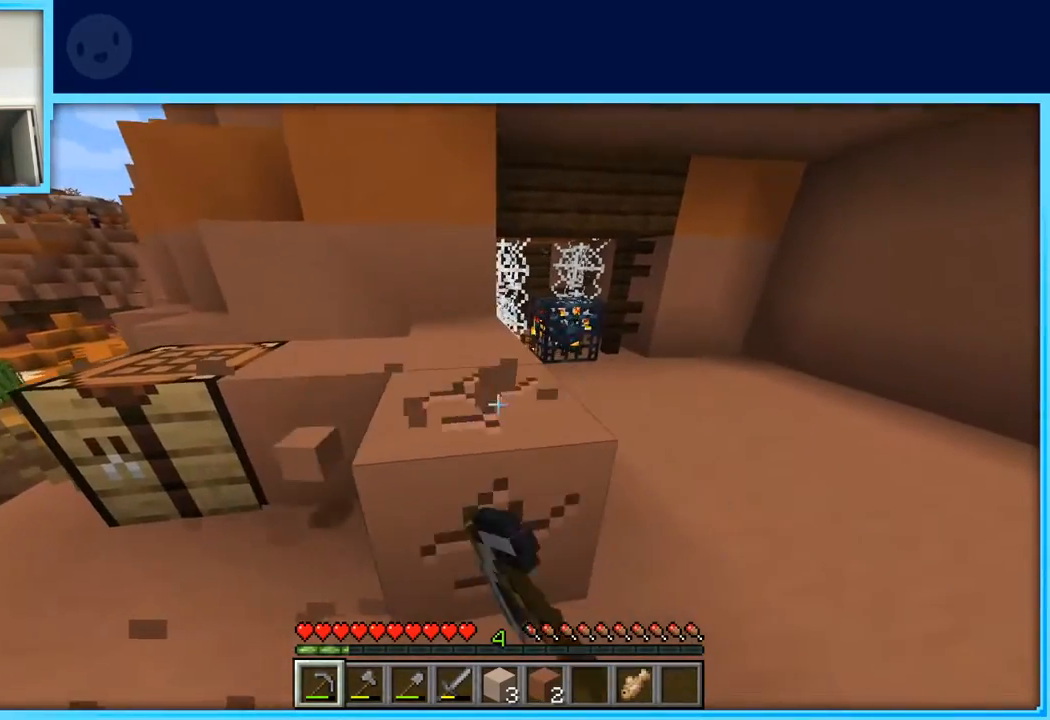
{"keys": ["w"], "events": [[350, "w", "down"]]}
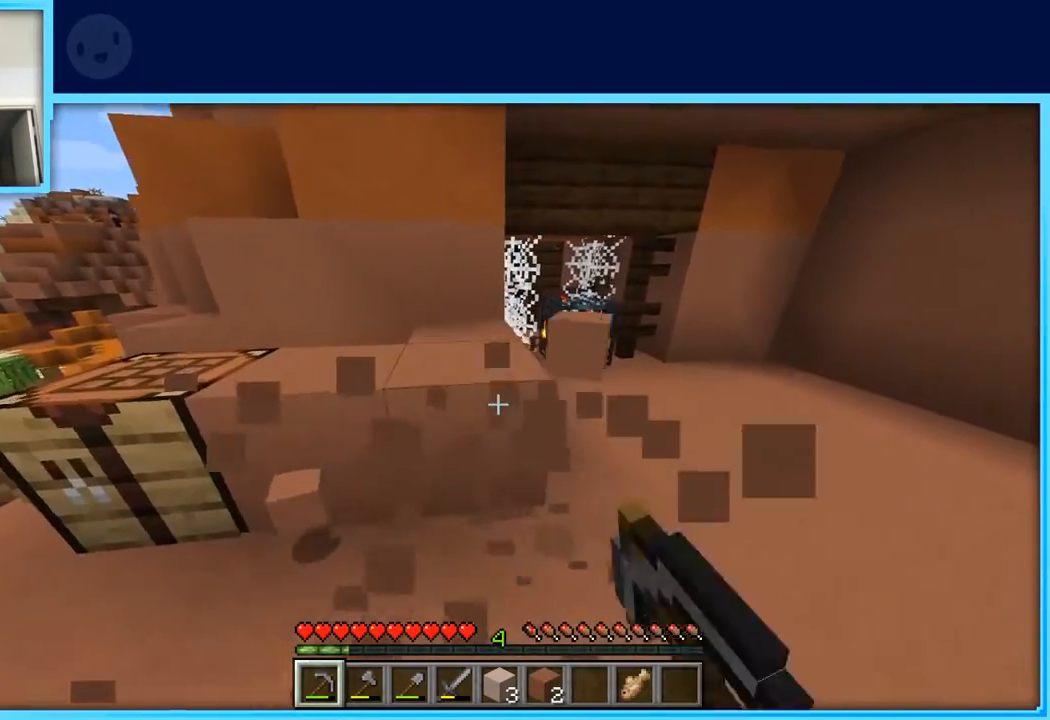
{"keys": [], "events": [[83, "w", "up"]]}
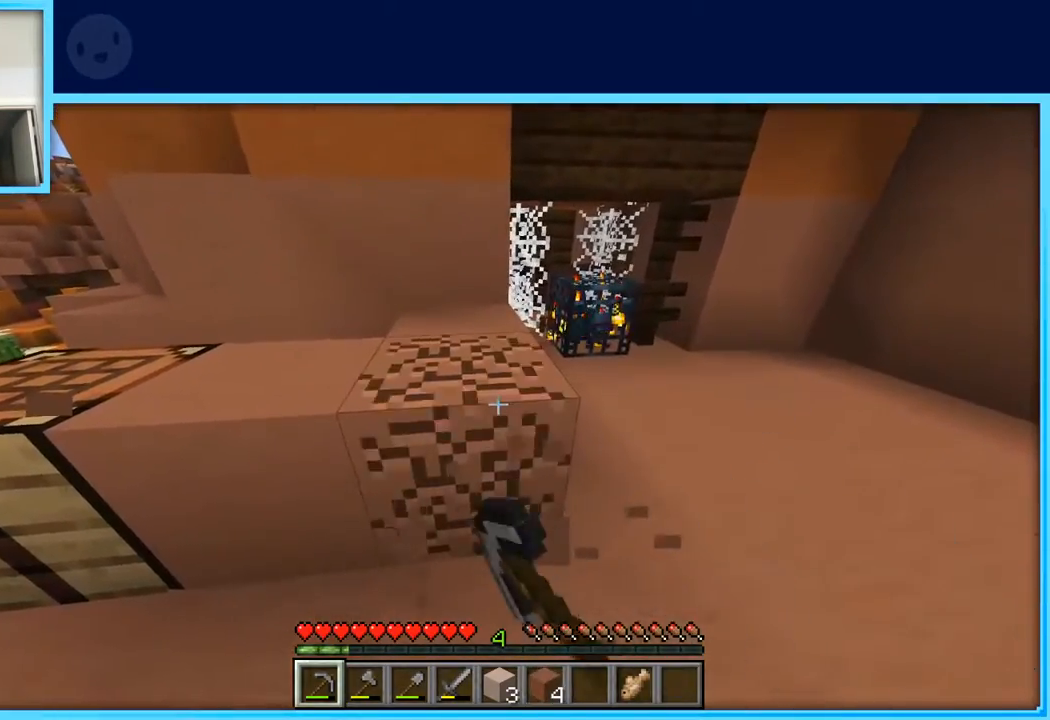
{"keys": [], "events": []}
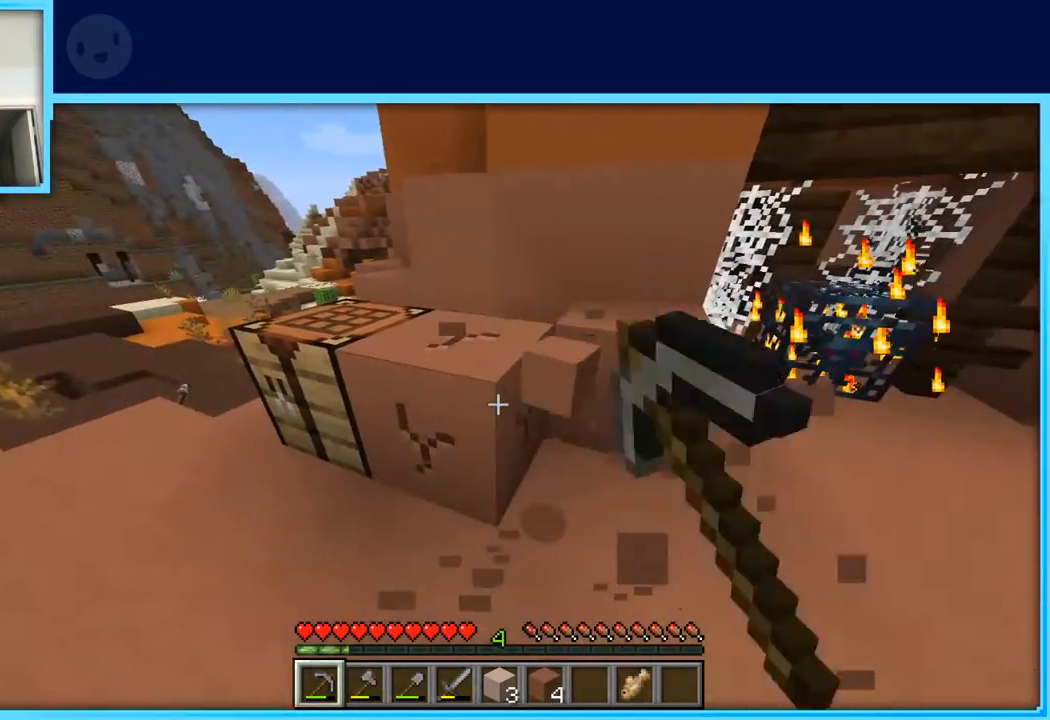
{"keys": [], "events": [[17, "w", "down"], [117, "w", "up"]]}
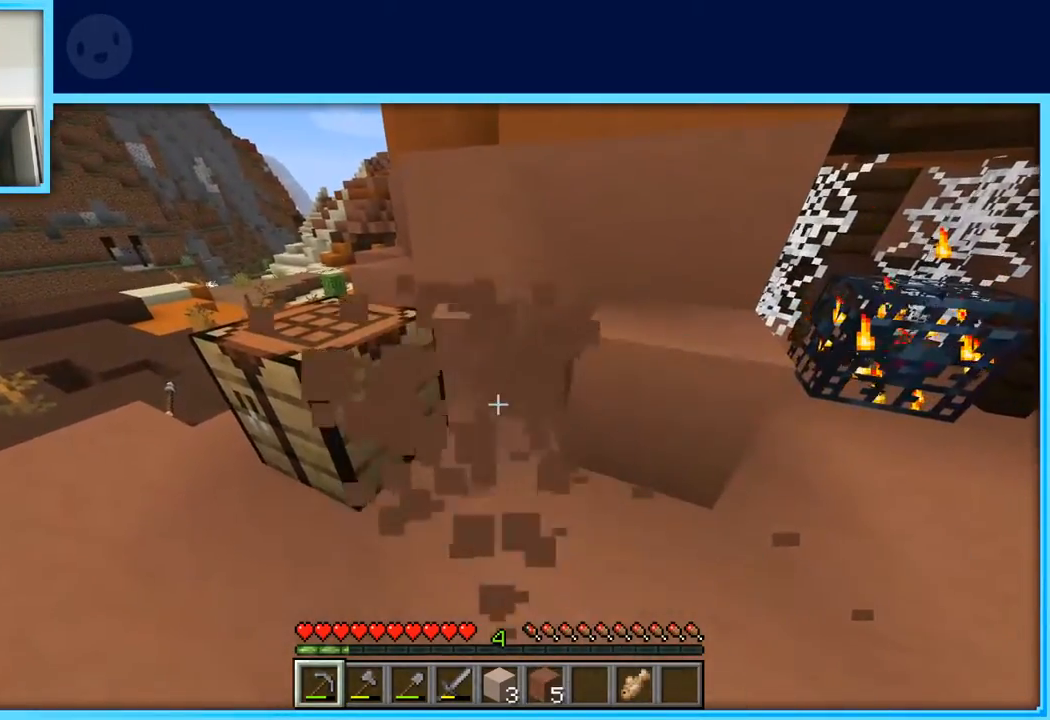
{"keys": [], "events": [[133, "w", "down"], [267, "w", "up"]]}
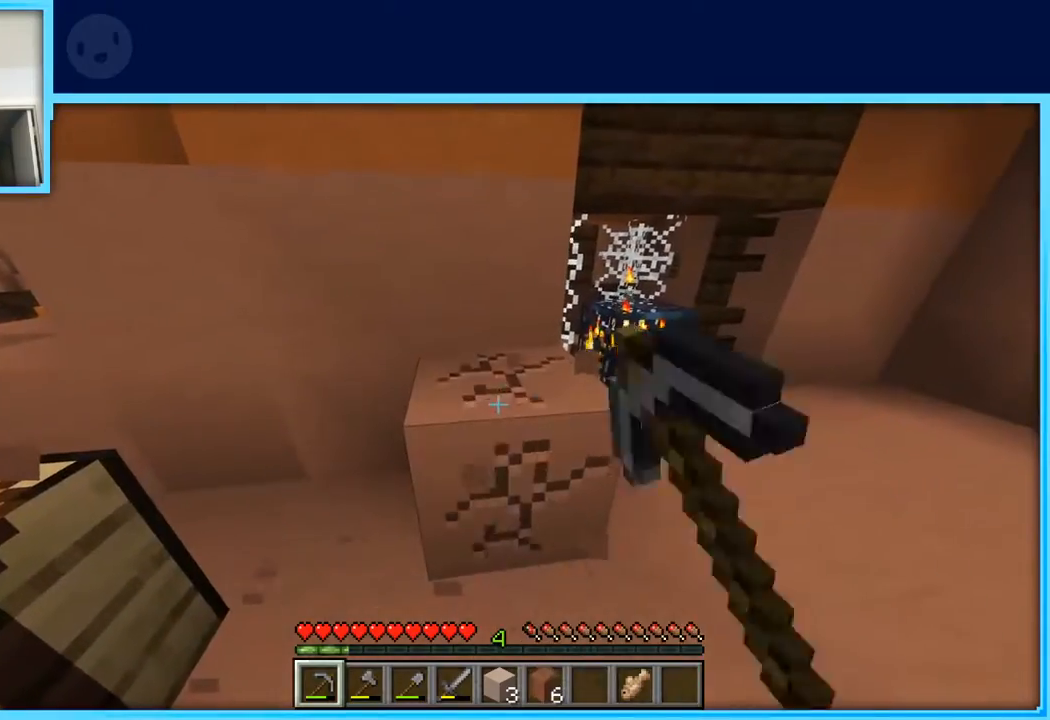
{"keys": ["a", "w"], "events": [[283, "w", "down"], [383, "a", "down"]]}
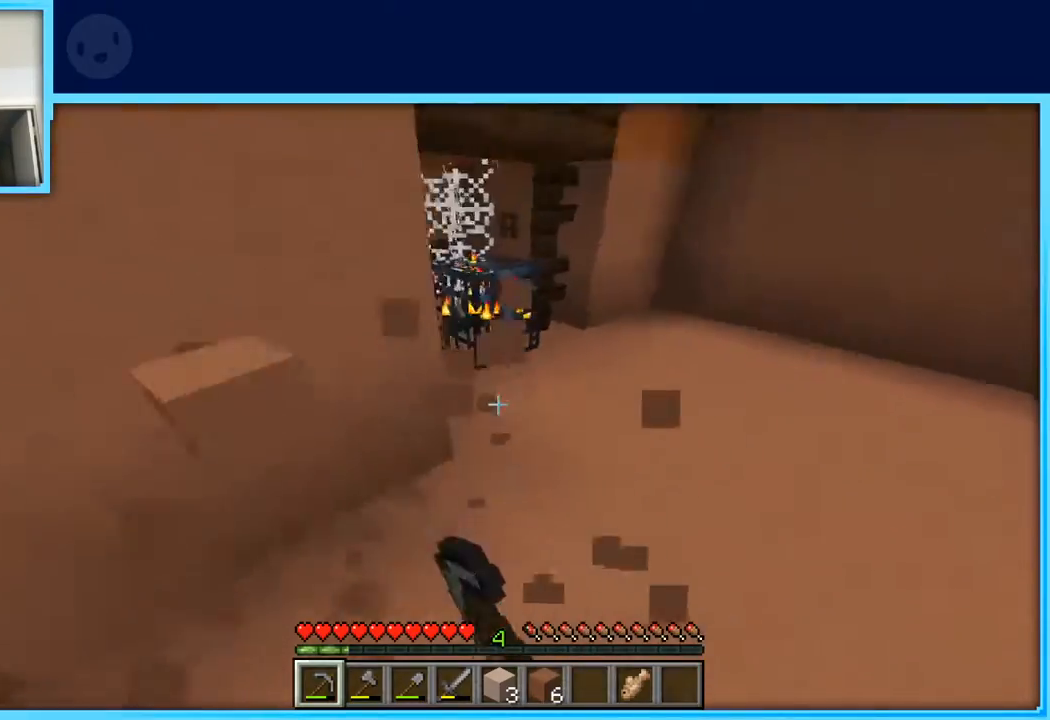
{"keys": [], "events": [[17, "w", "up"], [300, "a", "up"]]}
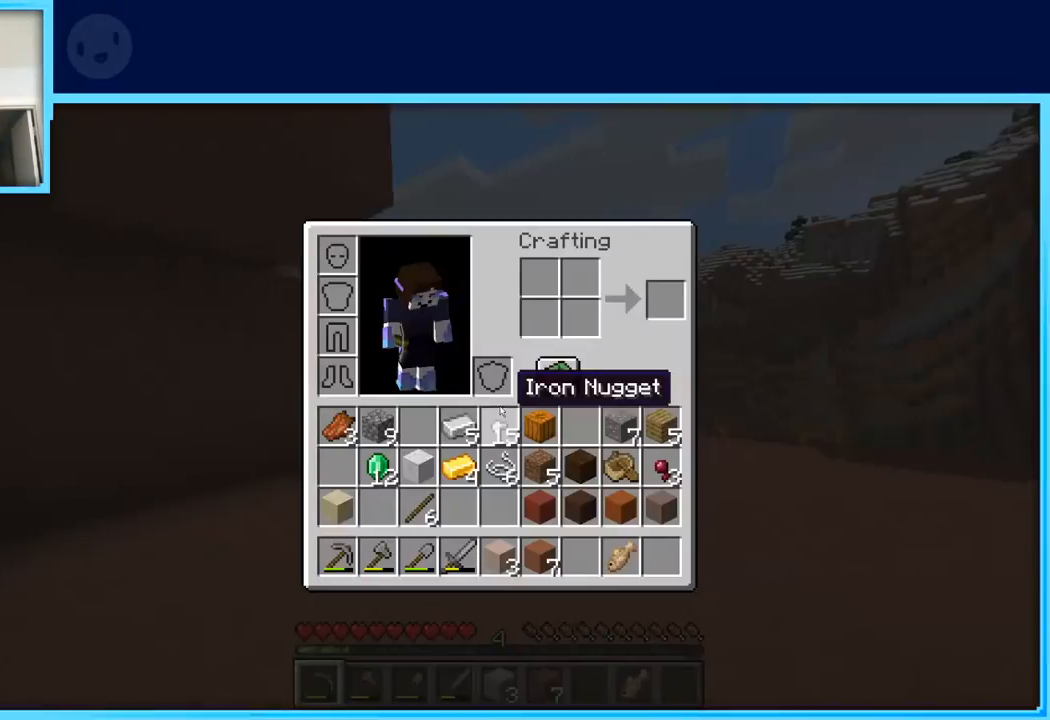
{"keys": [], "events": []}
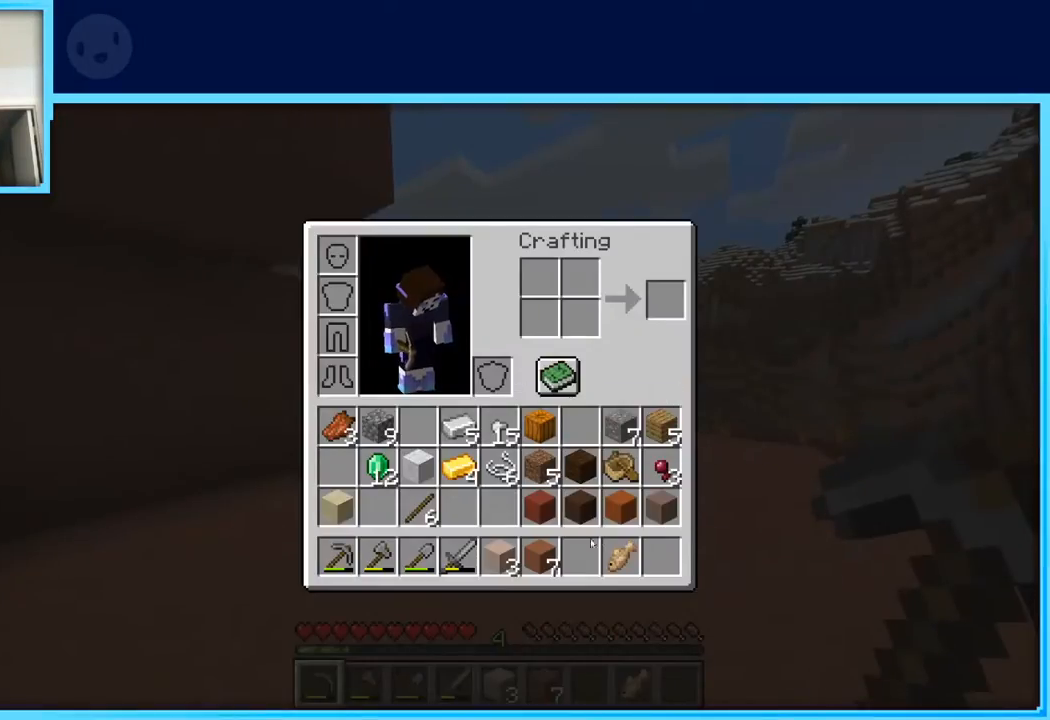
{"keys": [], "events": []}
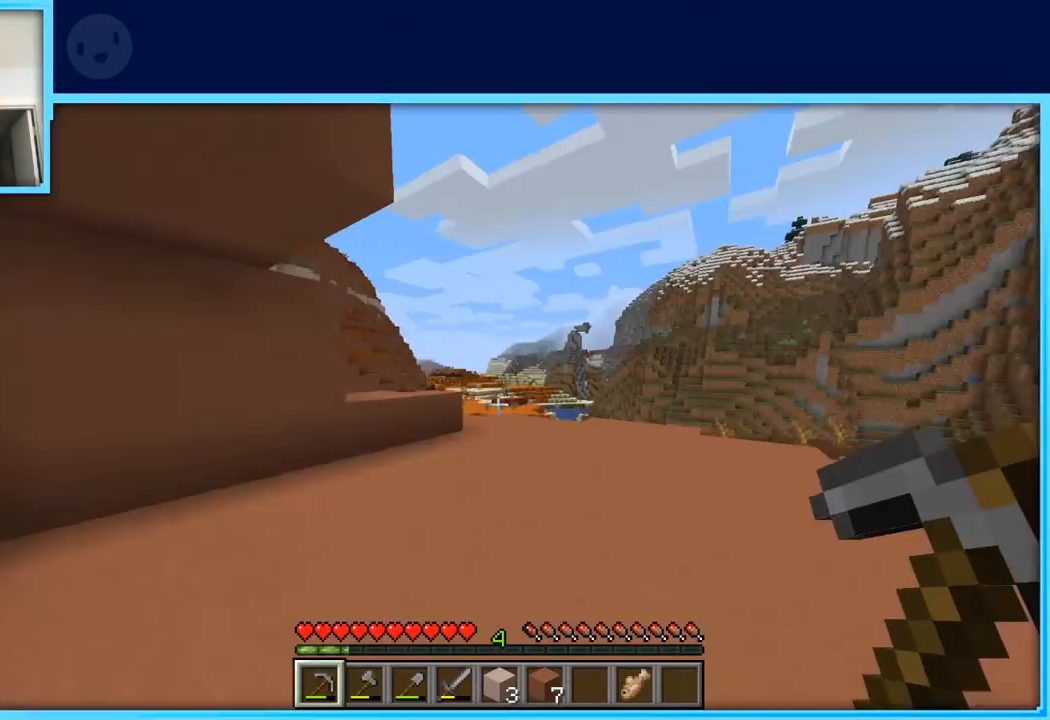
{"keys": ["d"], "events": [[167, "d", "down"]]}
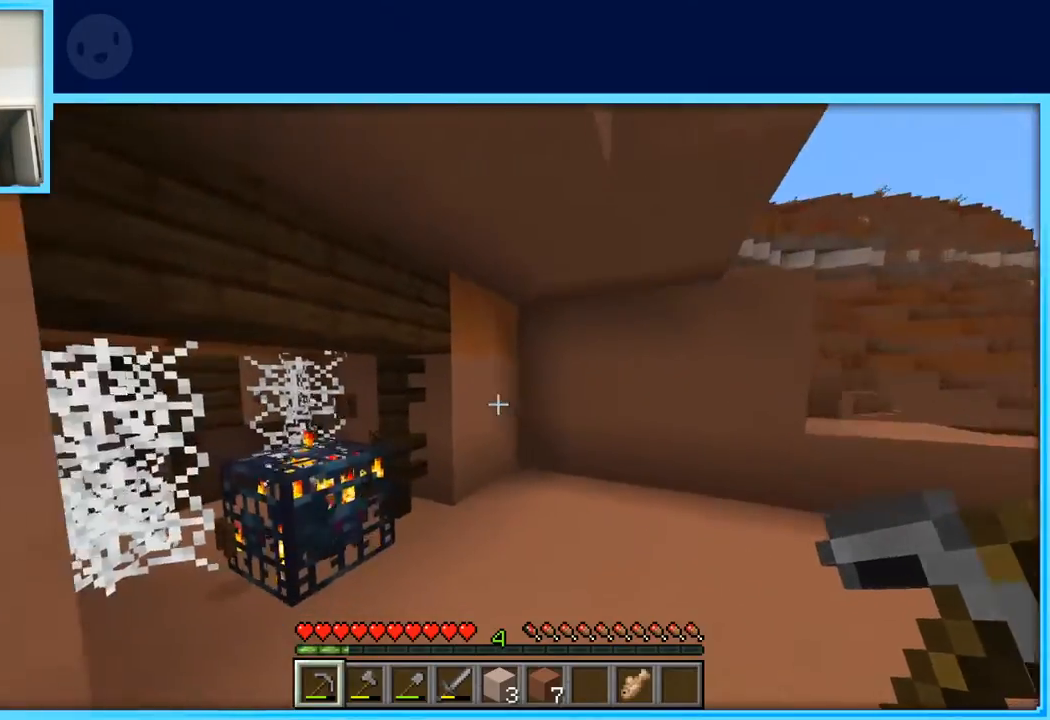
{"keys": ["w"], "events": [[183, "d", "up"], [367, "w", "down"]]}
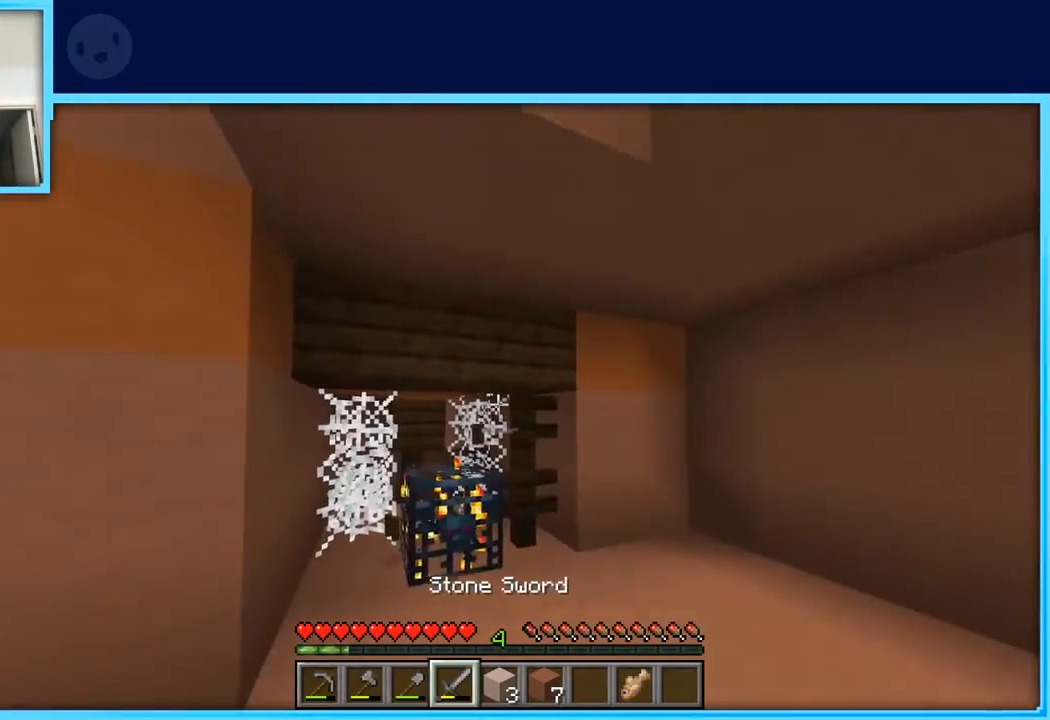
{"keys": ["w"], "events": []}
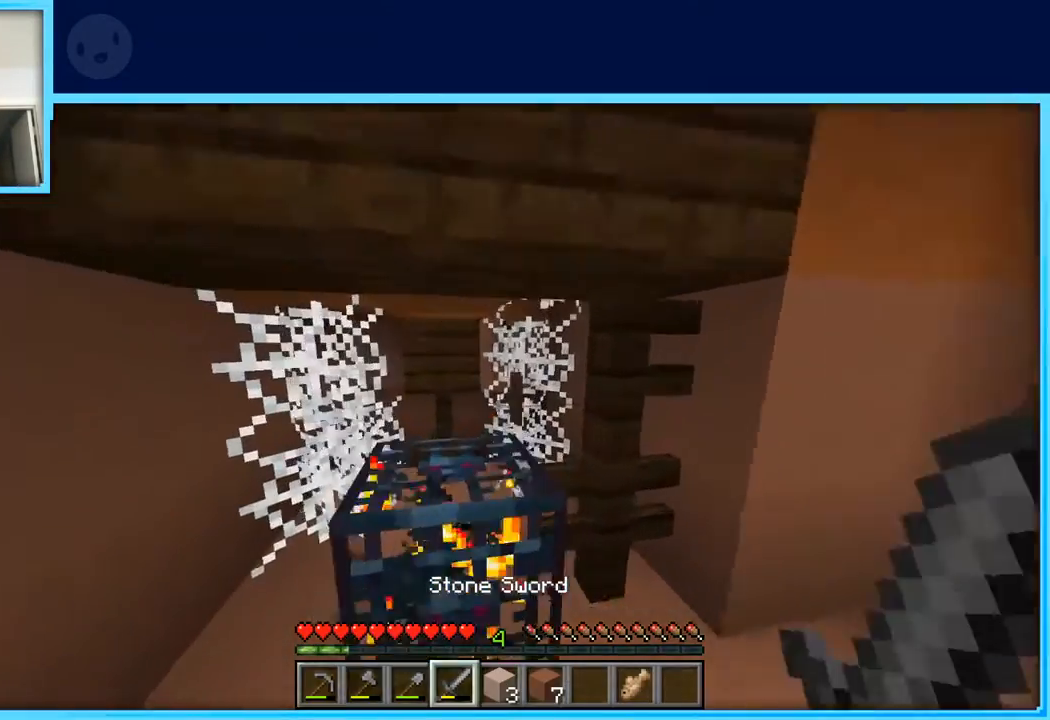
{"keys": [], "events": [[17, "d", "down"], [167, "d", "up"], [167, "w", "up"]]}
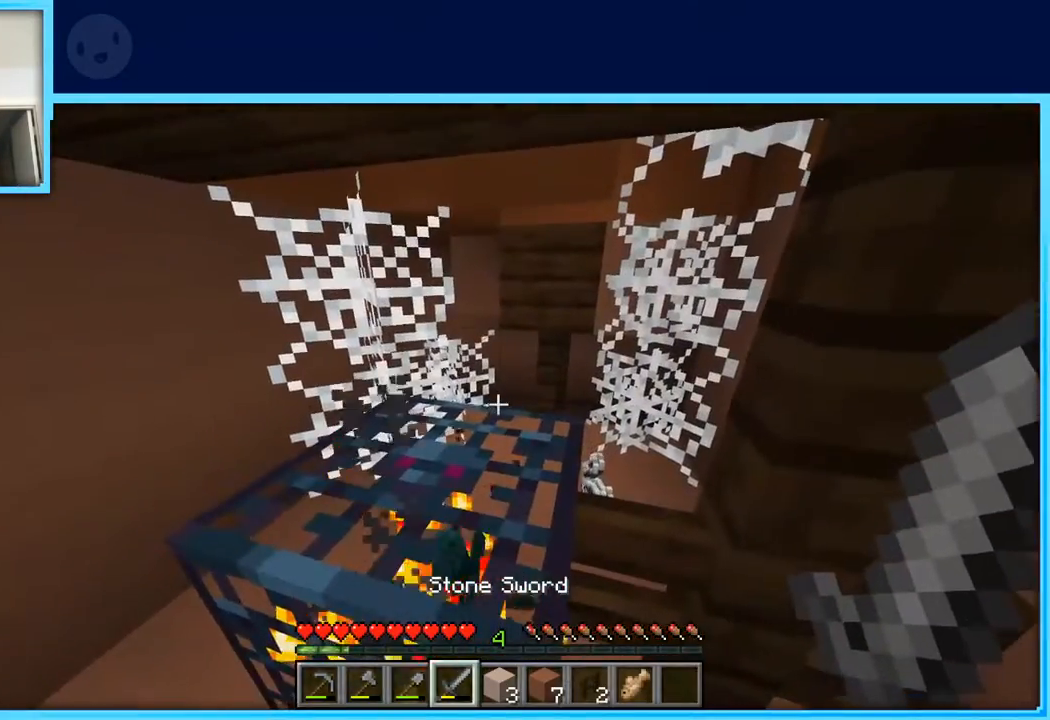
{"keys": ["a", "w"], "events": [[83, "a", "down"], [417, "w", "down"]]}
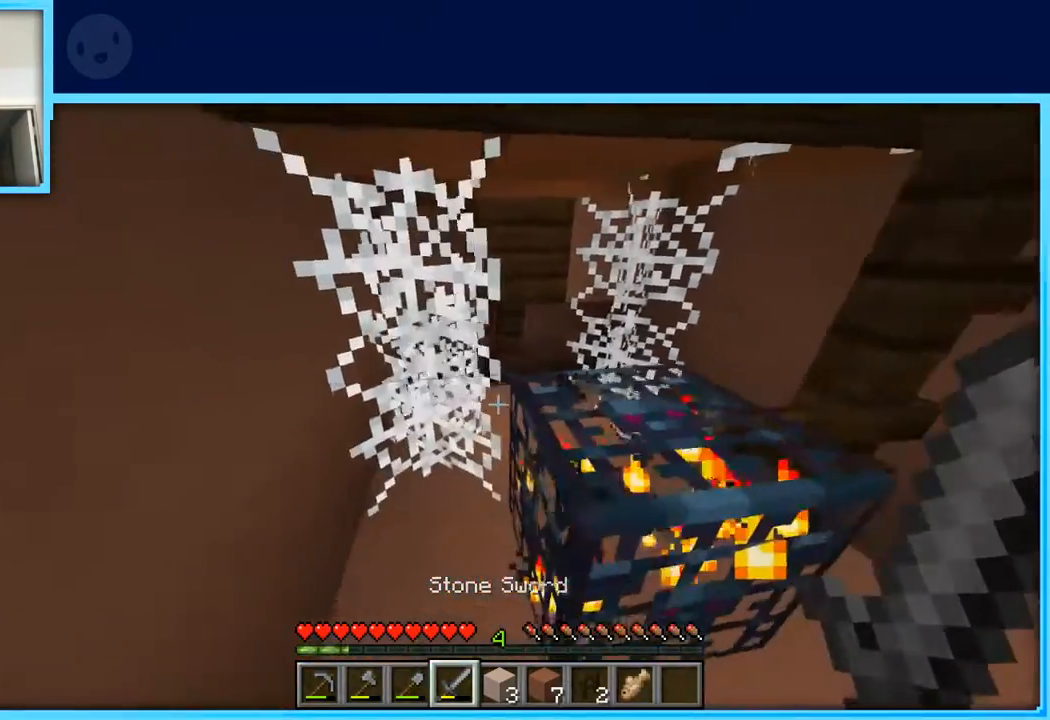
{"keys": ["d"], "events": [[100, "a", "up"], [200, "w", "up"], [333, "d", "down"]]}
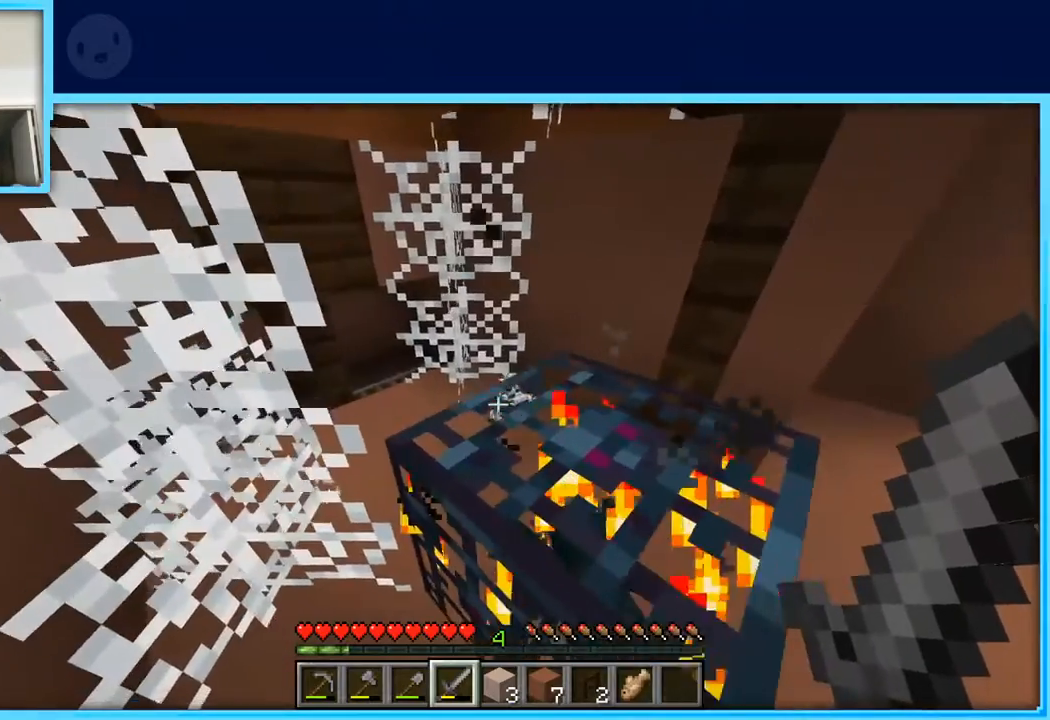
{"keys": [], "events": [[17, "s", "down"], [117, "d", "up"], [217, "s", "up"]]}
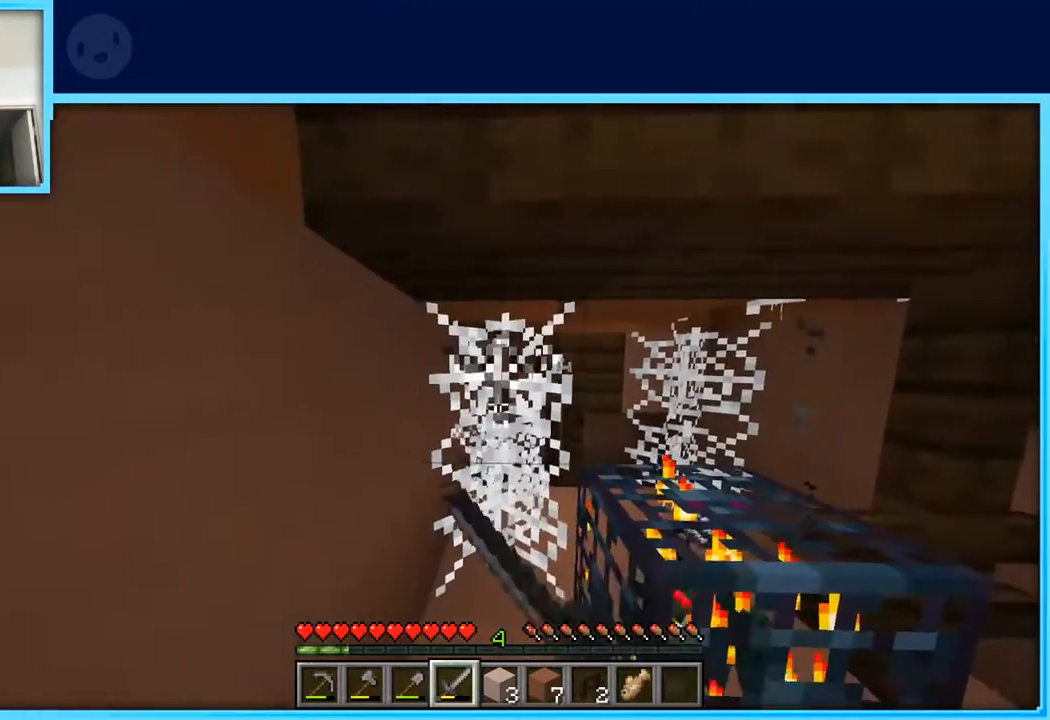
{"keys": ["w"], "events": [[367, "w", "down"]]}